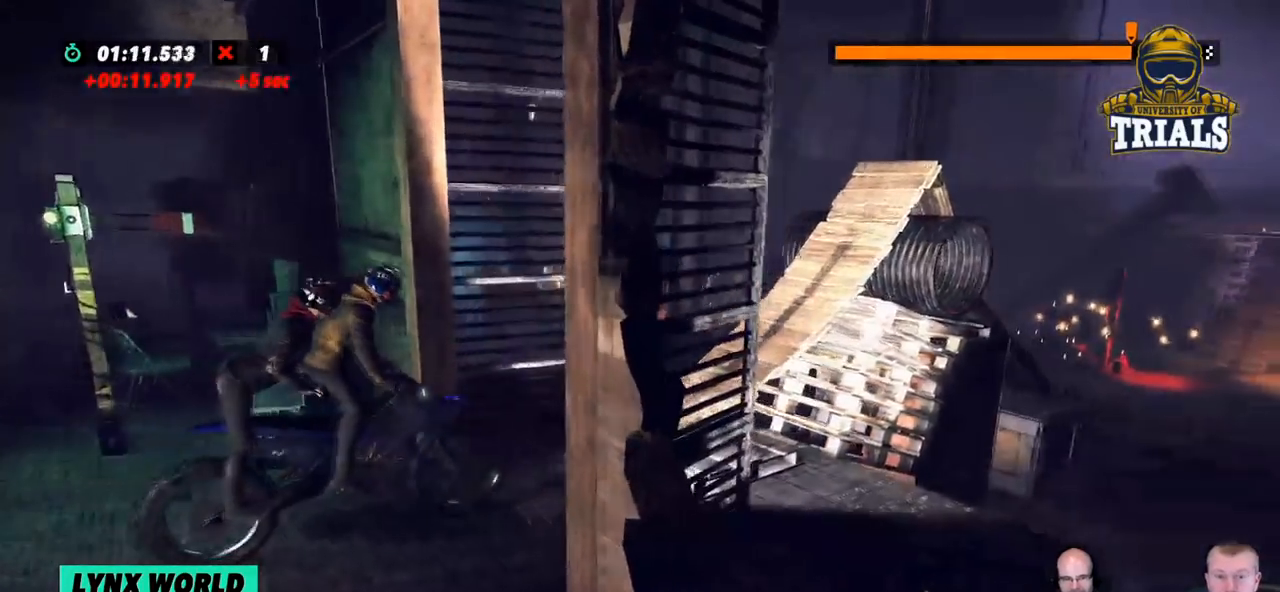
Gameplay with a controller (Xbox layout); each line is a JSON object with the inputs held at the frame after it. "events" lists button and stick changes between this image and that frame as [ms after this image, input, new state], when the widget could be followed in between. Not read: A B DPAD_DOWN DPAD_LEFT DPAD_RIGHT DPAD_UP L1 L3 R1 R2 R3 SELECT START X Y right_stick.
{"buttons": [], "left_stick": "right", "events": [[401, "left_stick", "right"]]}
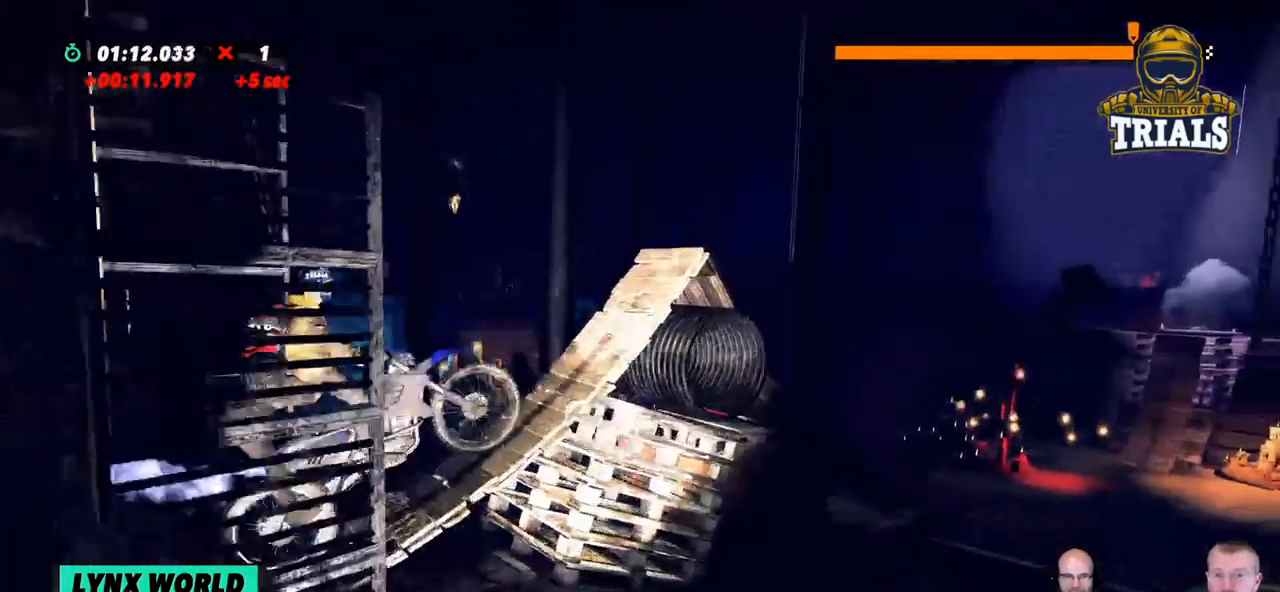
{"buttons": [], "left_stick": "right", "events": []}
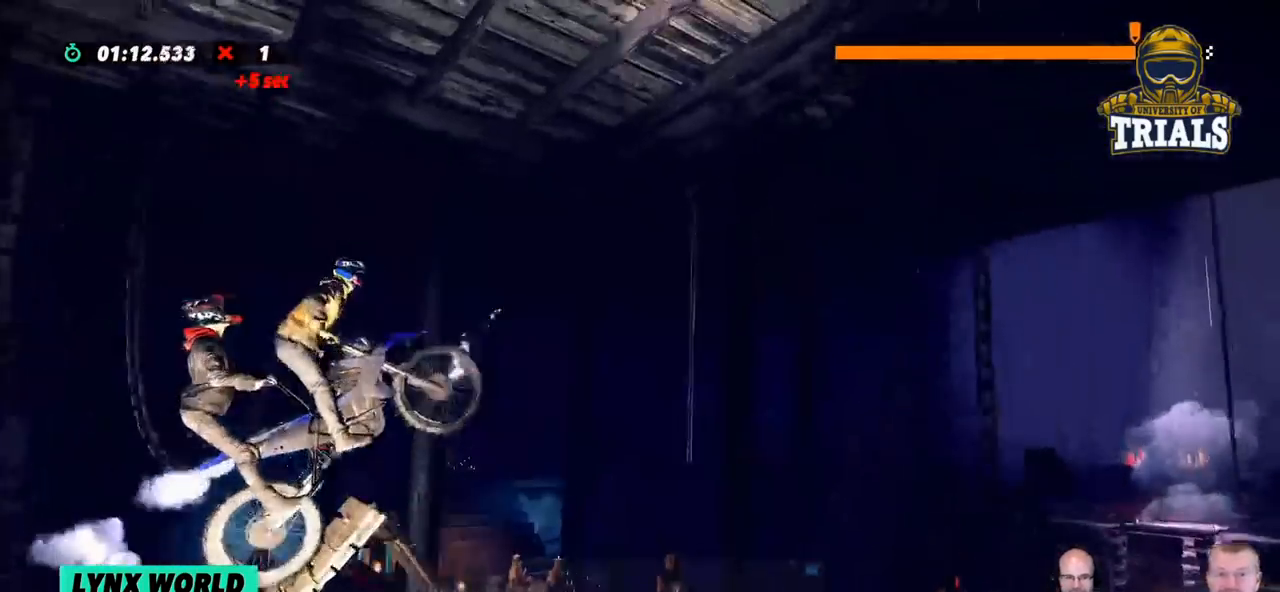
{"buttons": [], "left_stick": "left", "events": [[317, "left_stick", "center"], [368, "left_stick", "left"]]}
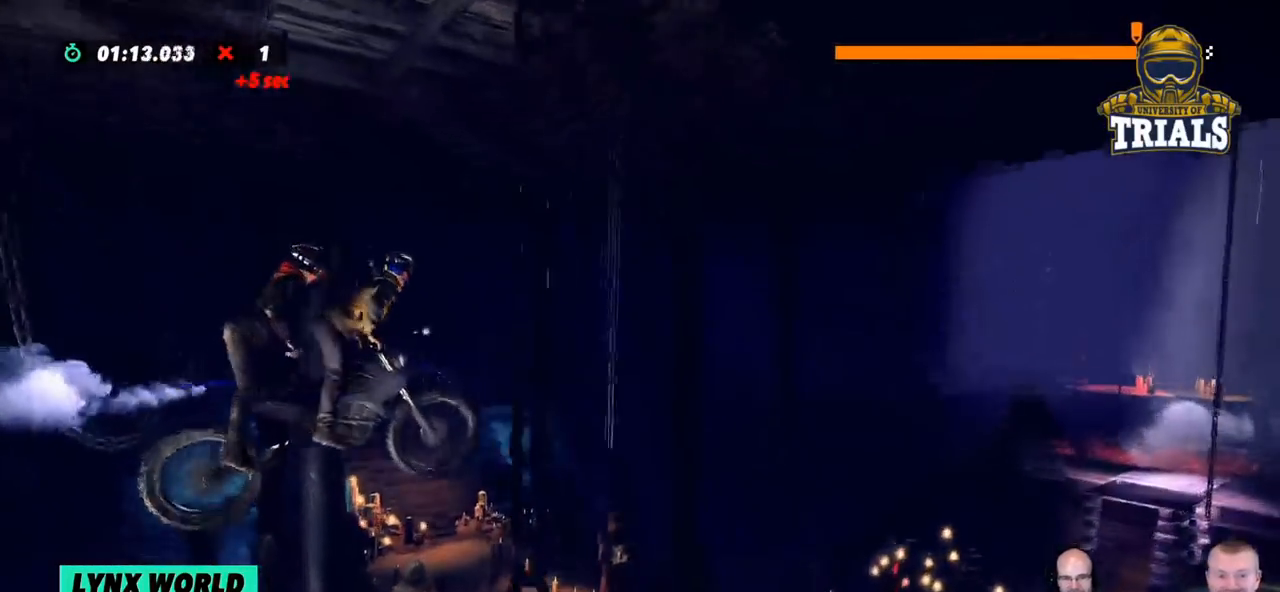
{"buttons": [], "left_stick": "left", "events": [[167, "left_stick", "center"], [368, "left_stick", "left"]]}
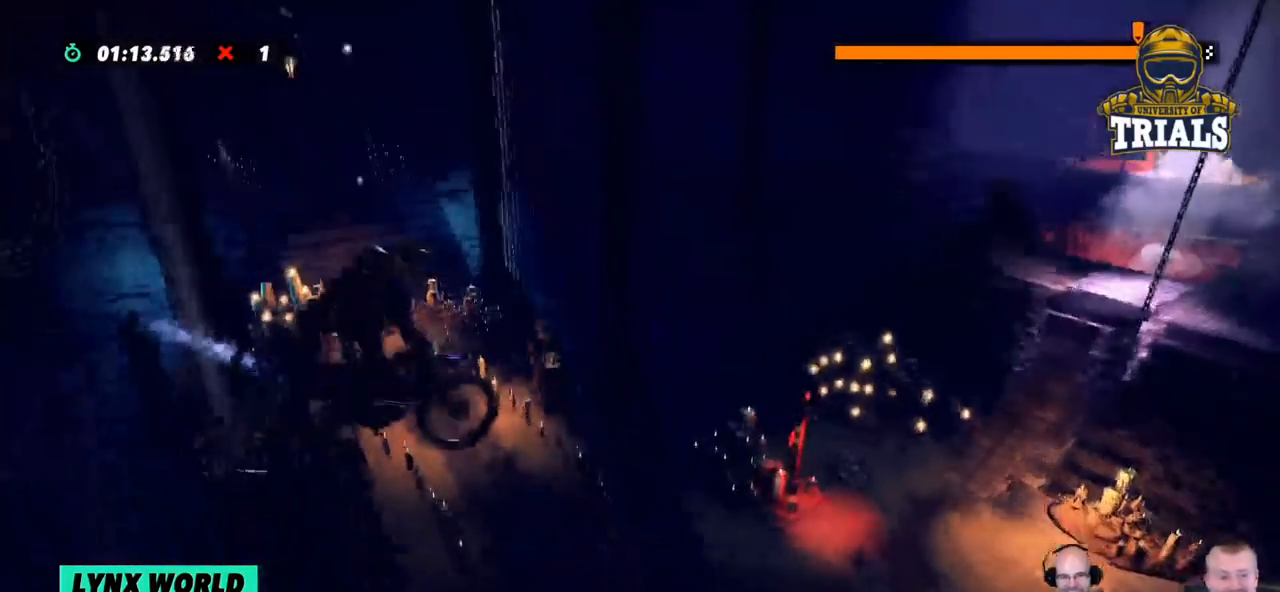
{"buttons": [], "left_stick": "right", "events": [[50, "left_stick", "center"], [234, "left_stick", "left"], [367, "left_stick", "center"], [451, "left_stick", "right"]]}
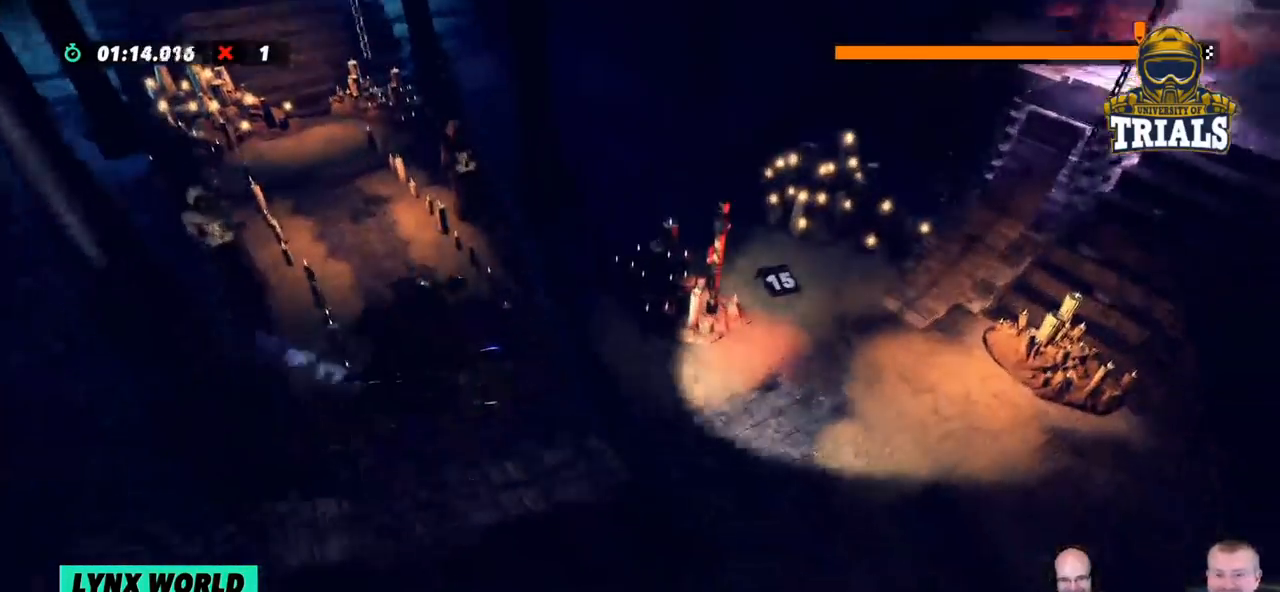
{"buttons": [], "left_stick": "center", "events": [[200, "left_stick", "left"], [284, "left_stick", "center"]]}
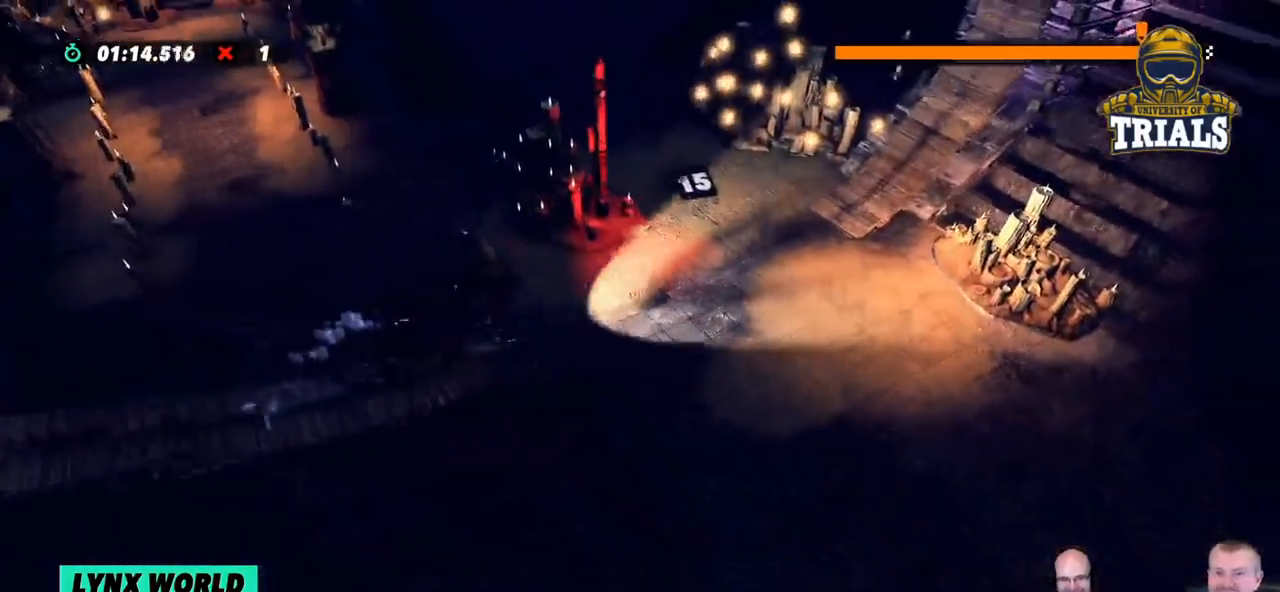
{"buttons": [], "left_stick": "left", "events": [[451, "left_stick", "left"]]}
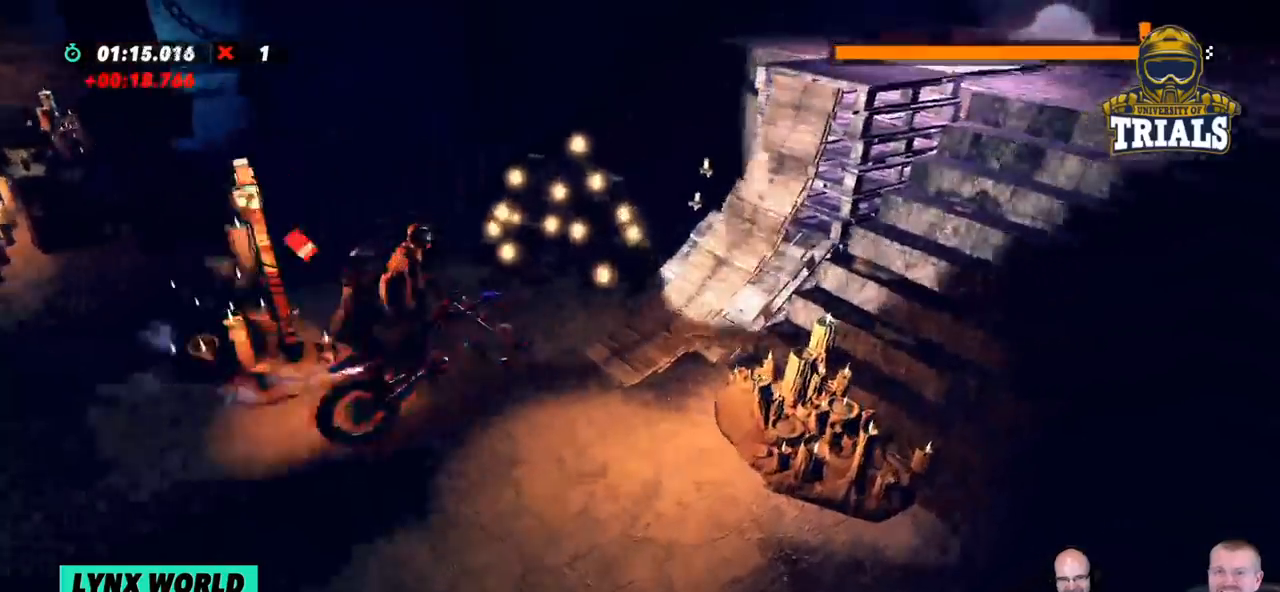
{"buttons": [], "left_stick": "right", "events": [[117, "left_stick", "center"], [301, "left_stick", "right"]]}
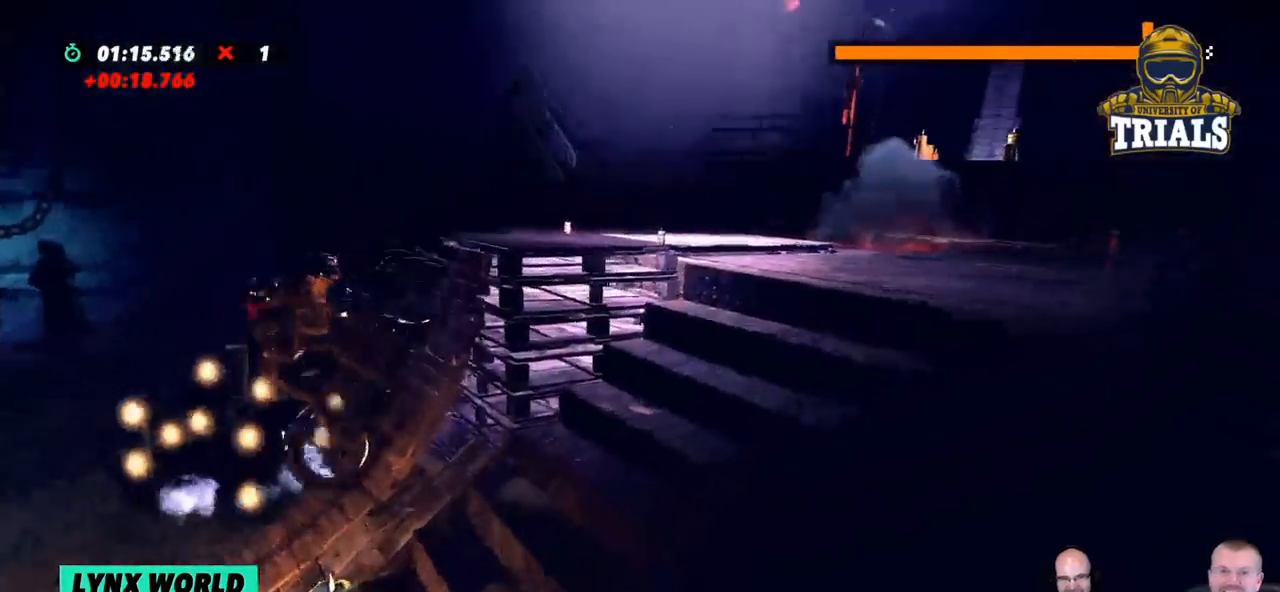
{"buttons": [], "left_stick": "right", "events": []}
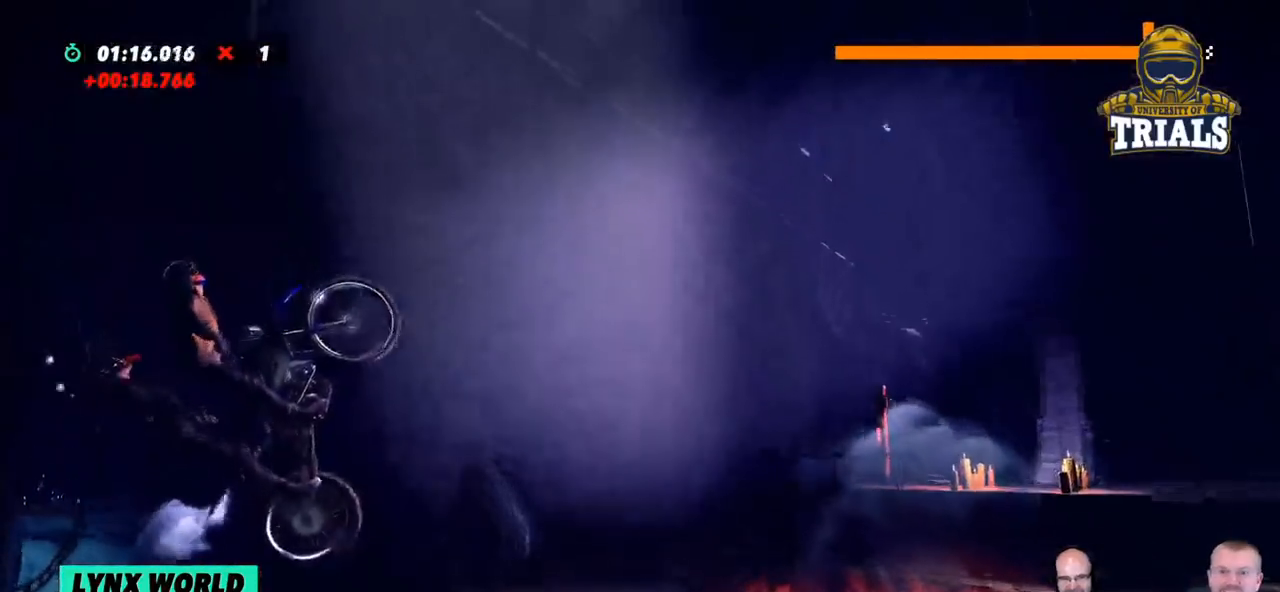
{"buttons": [], "left_stick": "center", "events": [[150, "left_stick", "center"]]}
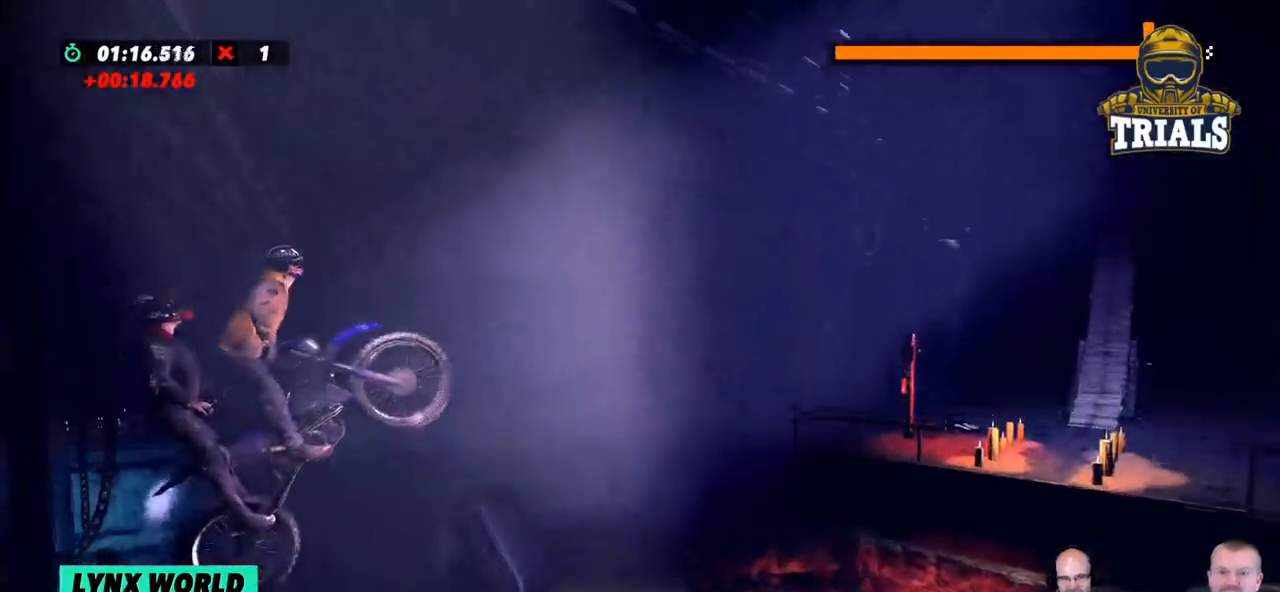
{"buttons": [], "left_stick": "left", "events": [[150, "left_stick", "left"]]}
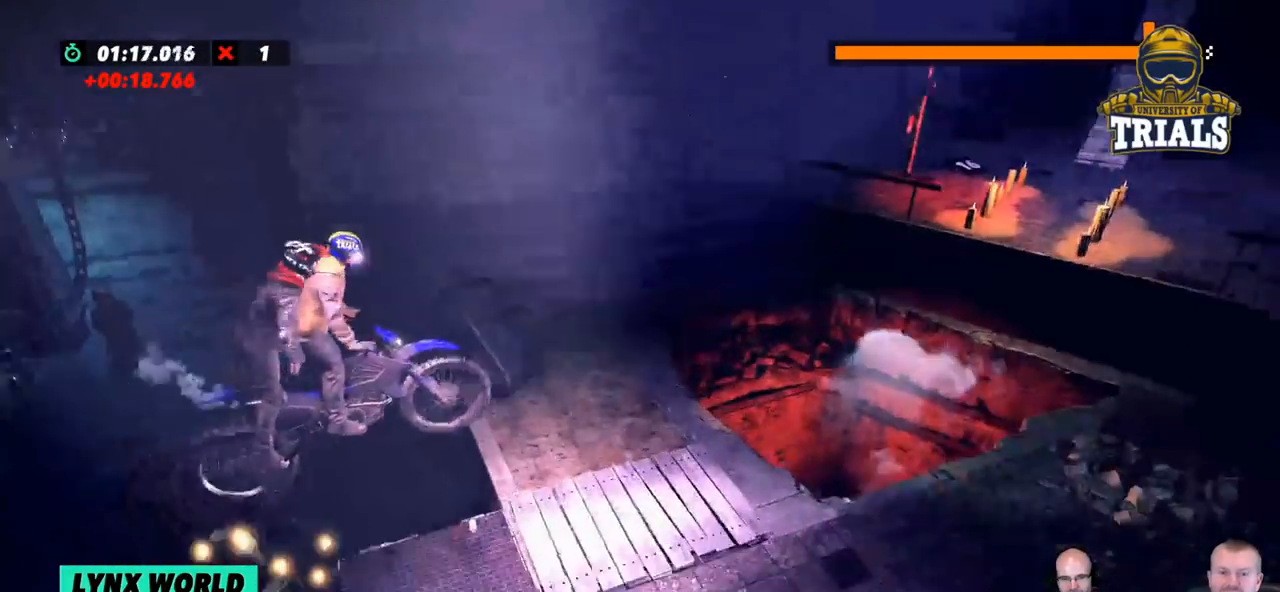
{"buttons": [], "left_stick": "left", "events": [[67, "left_stick", "center"], [334, "left_stick", "left"]]}
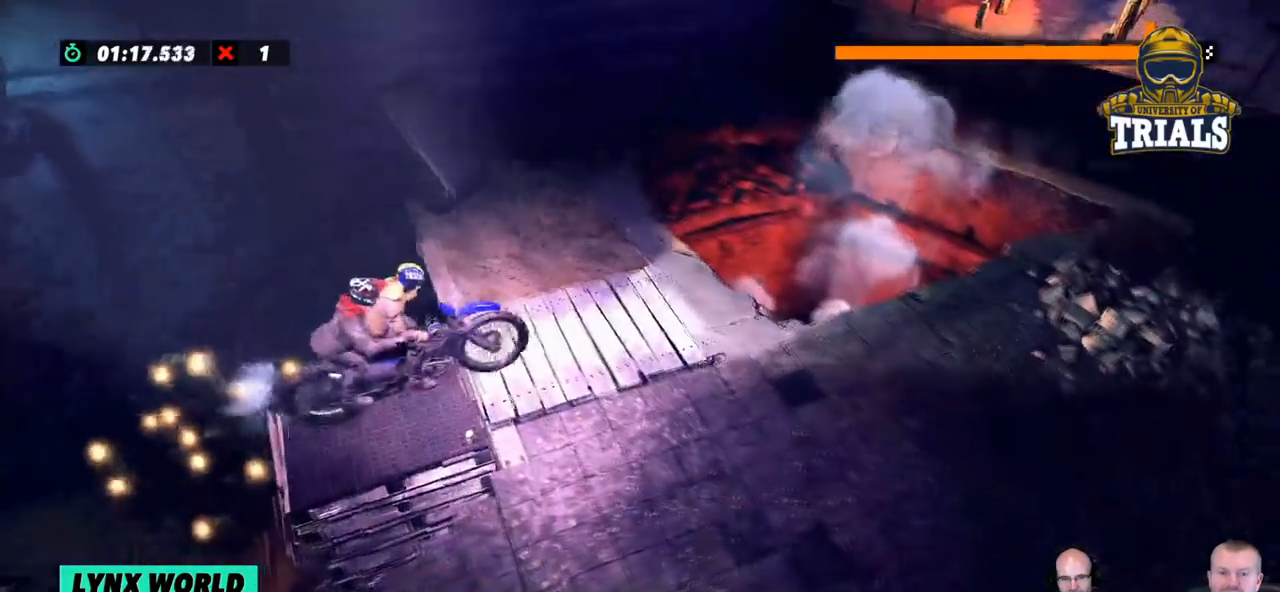
{"buttons": [], "left_stick": "center", "events": [[67, "left_stick", "center"], [284, "left_stick", "right"], [384, "left_stick", "center"]]}
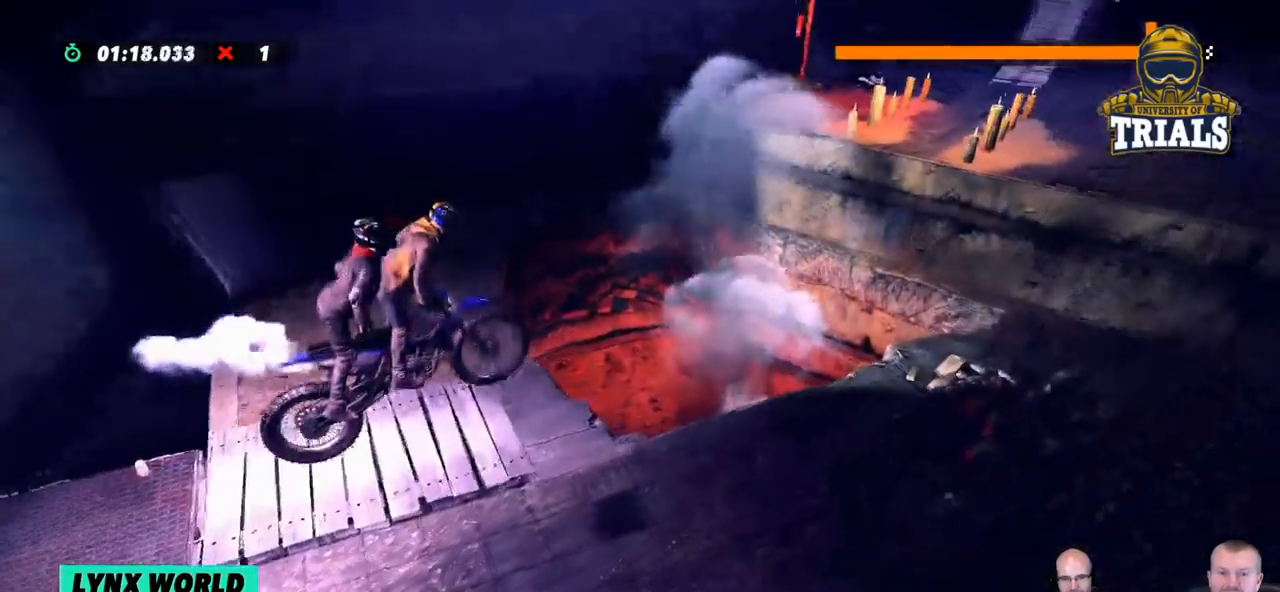
{"buttons": [], "left_stick": "left", "events": [[351, "left_stick", "left"]]}
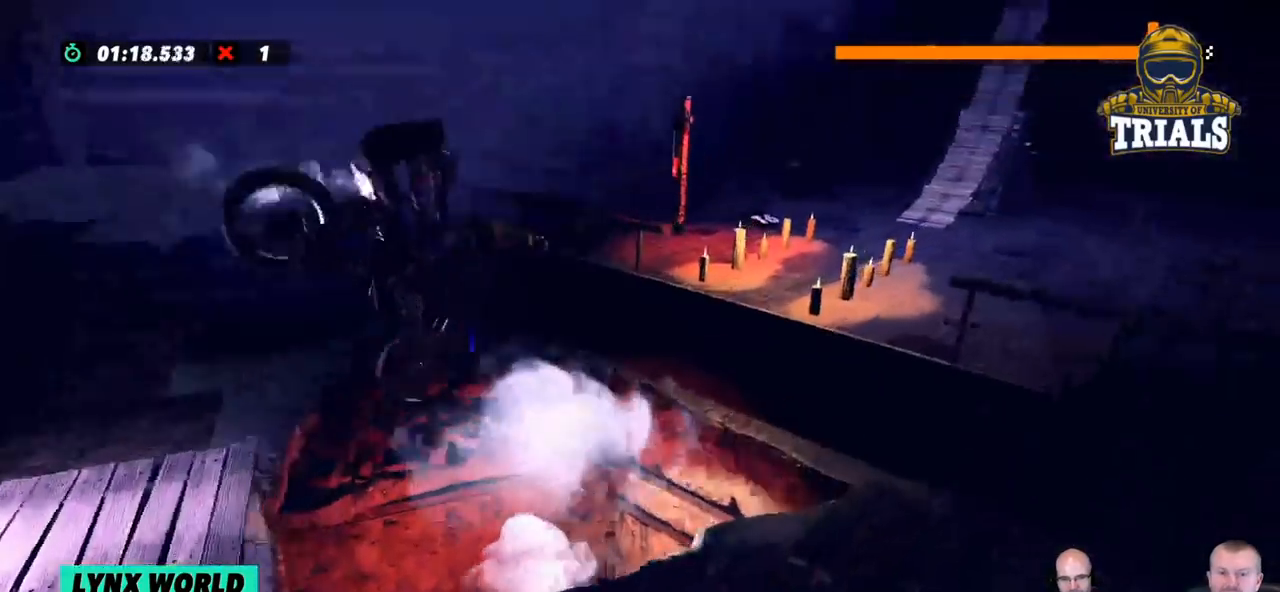
{"buttons": [], "left_stick": "right", "events": [[101, "left_stick", "center"], [167, "left_stick", "right"]]}
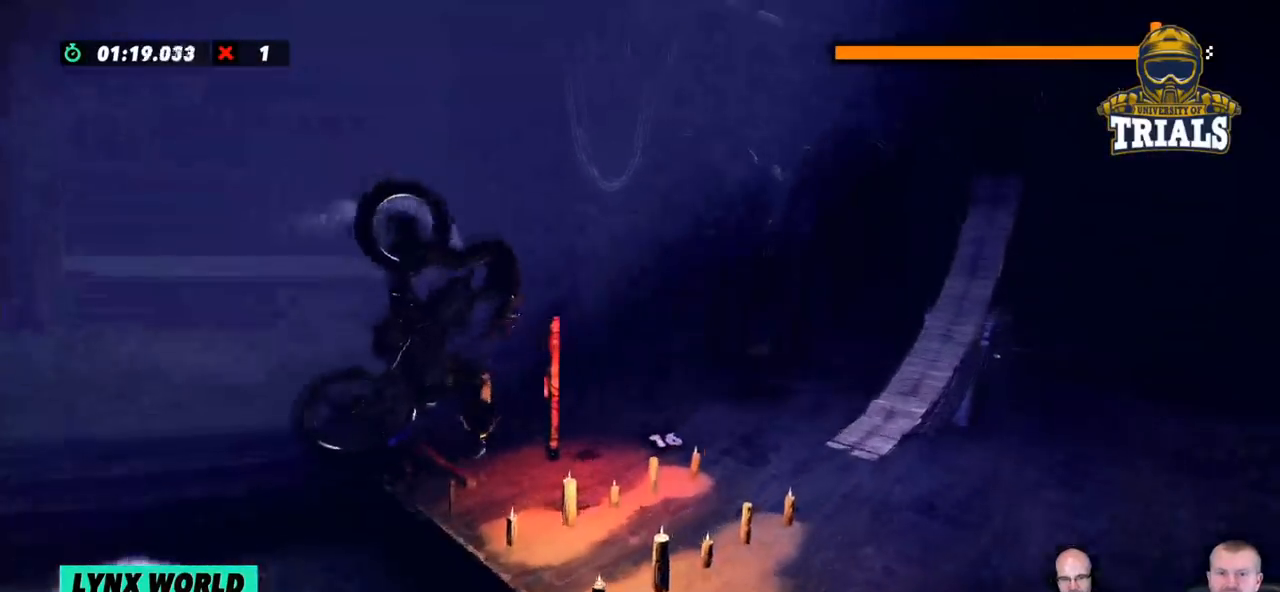
{"buttons": ["L2"], "left_stick": "right", "events": [[184, "left_stick", "center"], [385, "left_stick", "right"], [401, "L2", "down"]]}
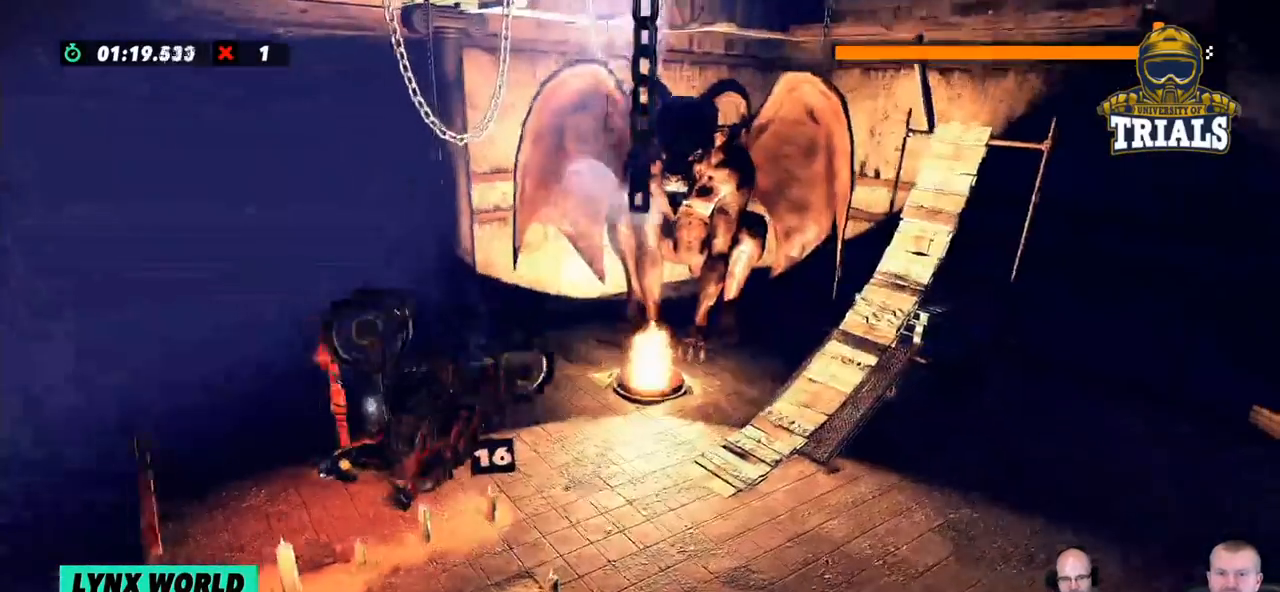
{"buttons": [], "left_stick": "left", "events": [[284, "left_stick", "left"], [384, "L2", "up"]]}
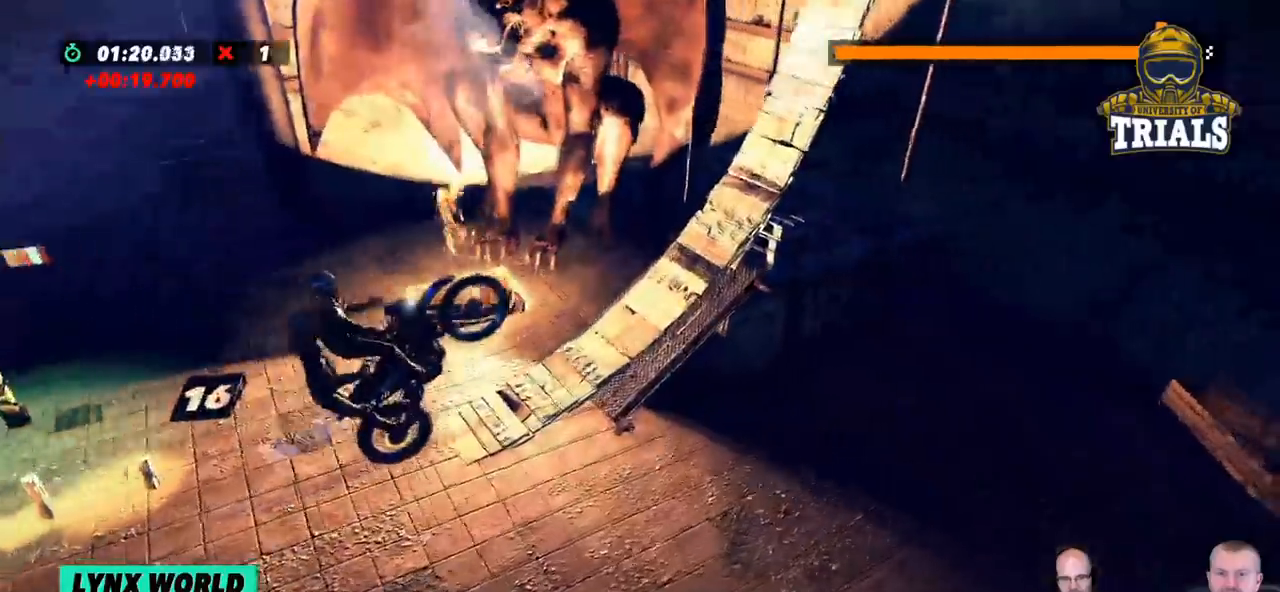
{"buttons": [], "left_stick": "center", "events": [[117, "left_stick", "center"], [234, "left_stick", "right"], [250, "L2", "down"], [401, "L2", "up"], [468, "left_stick", "center"]]}
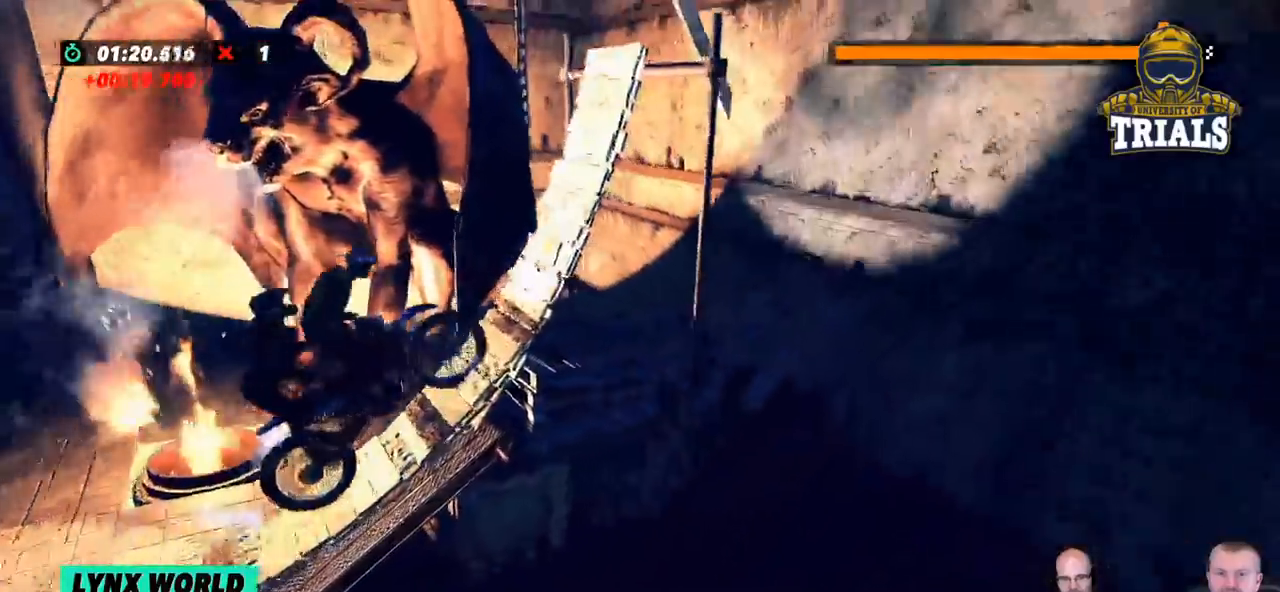
{"buttons": [], "left_stick": "right", "events": [[251, "left_stick", "right"]]}
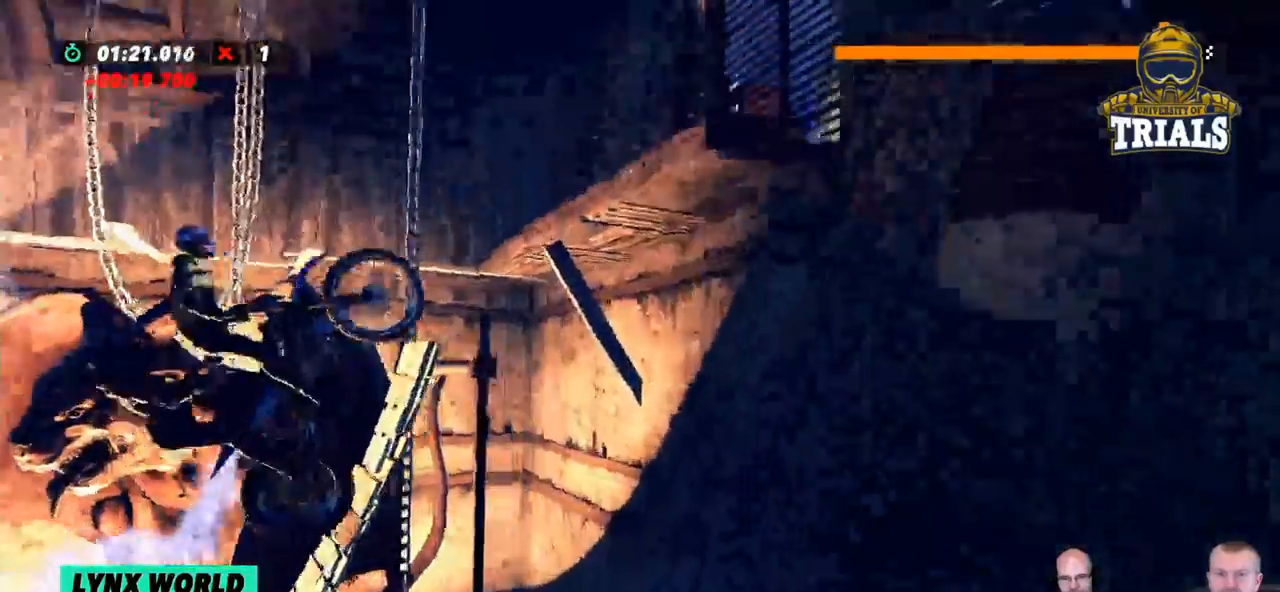
{"buttons": [], "left_stick": "right", "events": []}
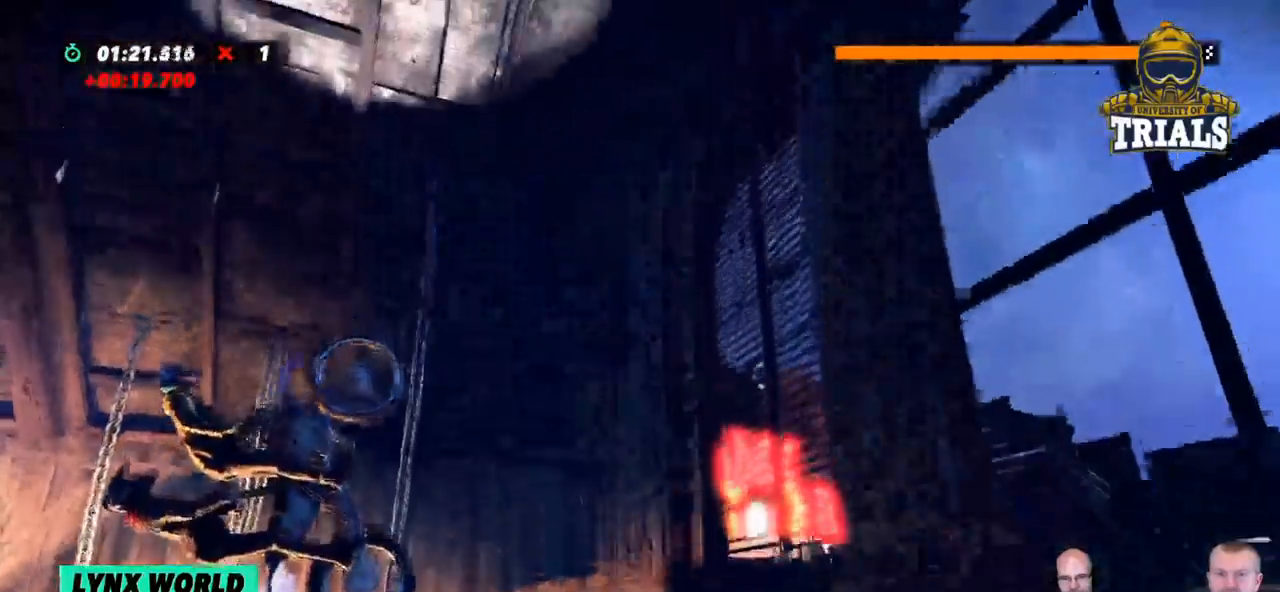
{"buttons": [], "left_stick": "center", "events": [[50, "left_stick", "center"]]}
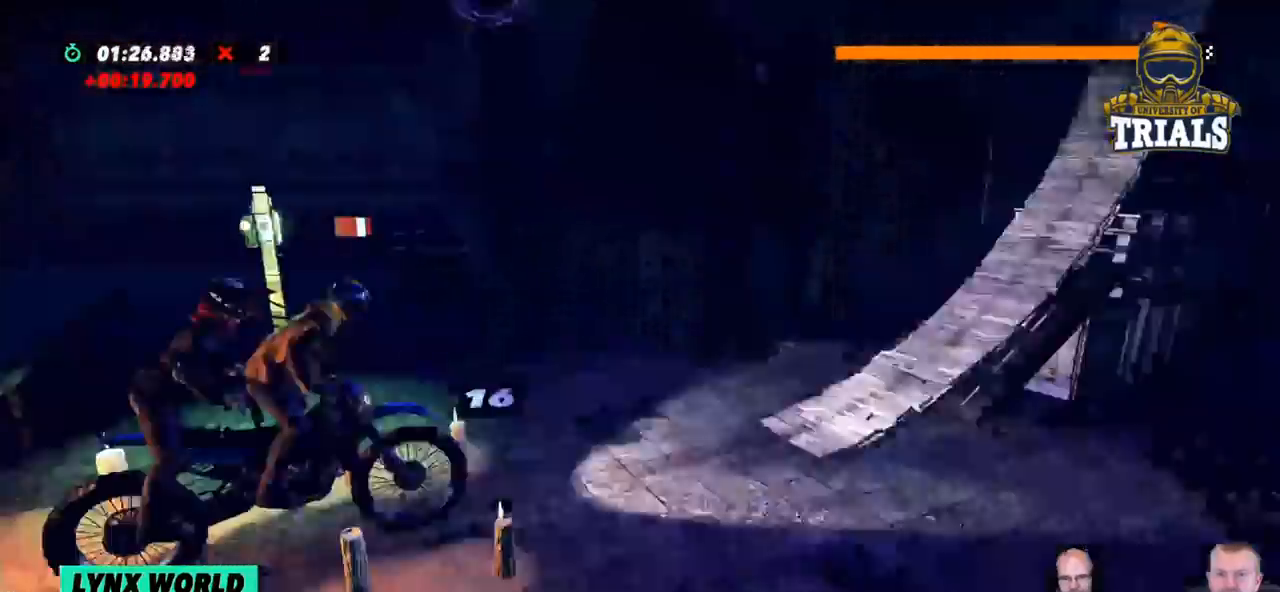
{"buttons": [], "left_stick": "center", "events": []}
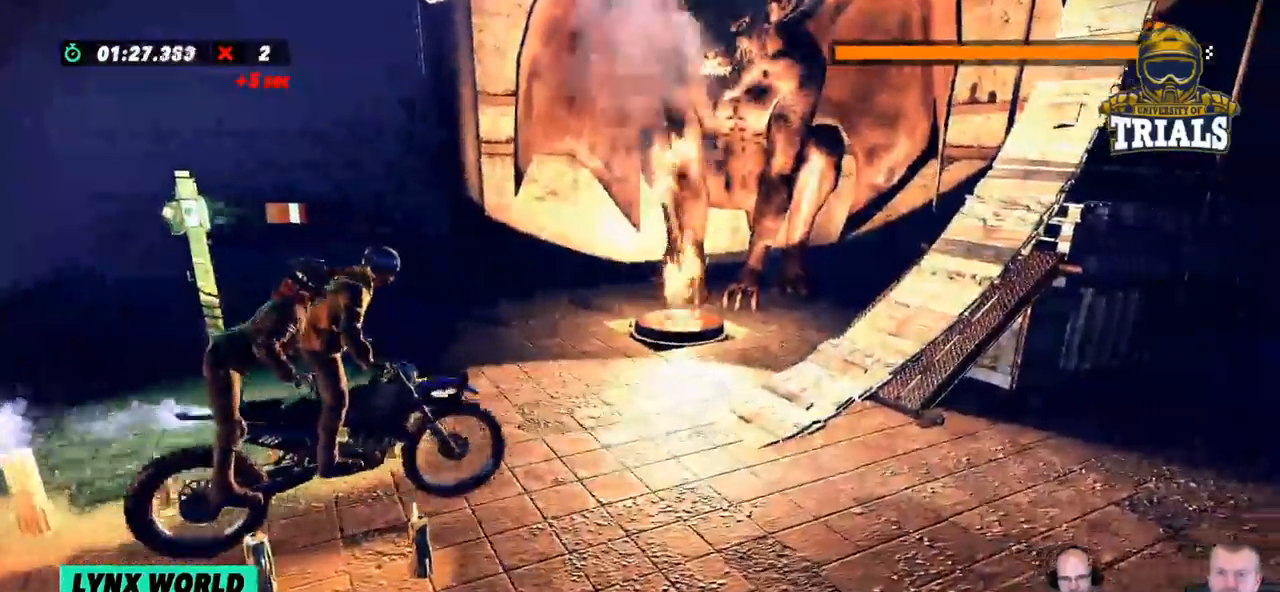
{"buttons": [], "left_stick": "right", "events": [[100, "left_stick", "left"], [217, "left_stick", "center"], [434, "left_stick", "right"]]}
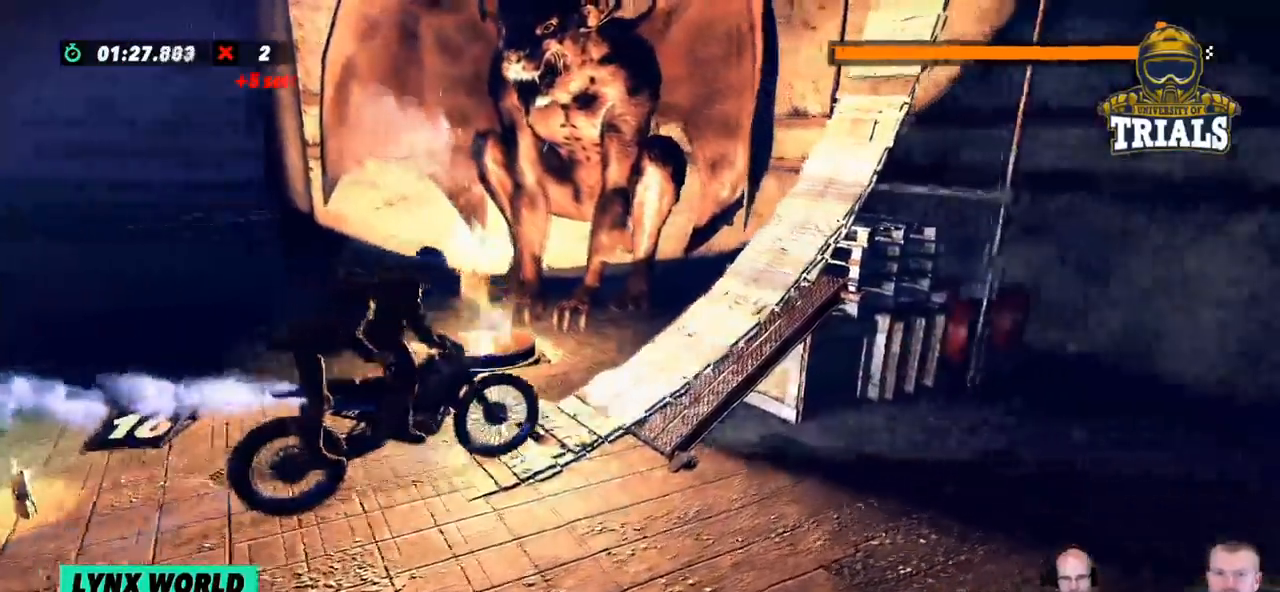
{"buttons": [], "left_stick": "right", "events": [[33, "left_stick", "center"], [267, "left_stick", "right"]]}
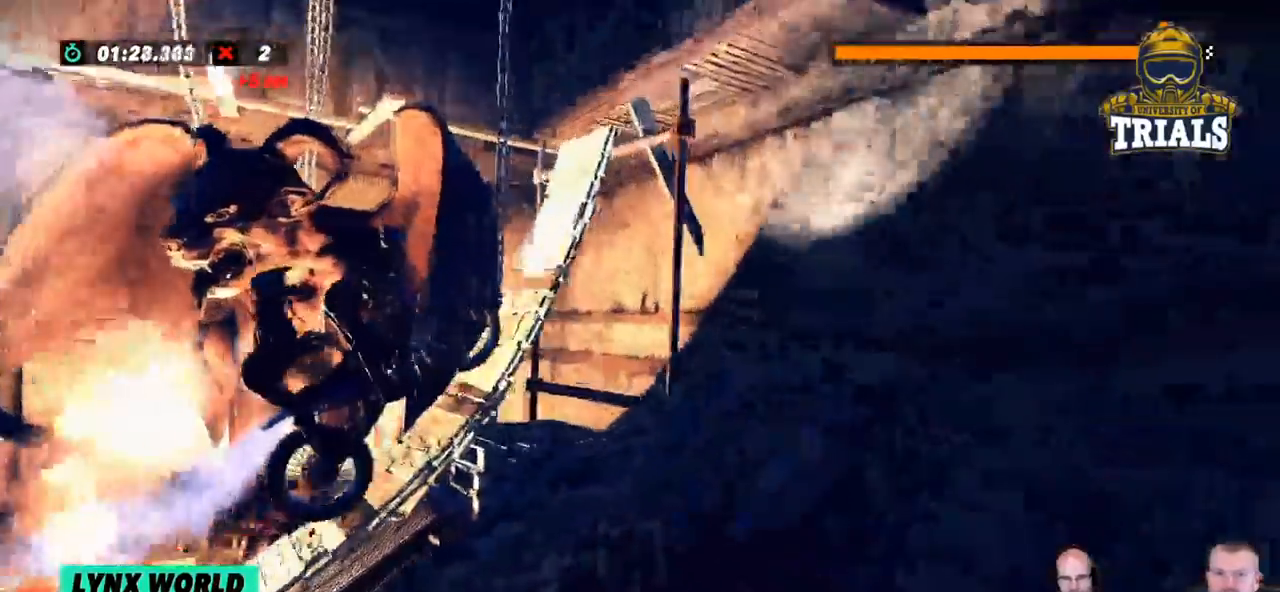
{"buttons": [], "left_stick": "right", "events": []}
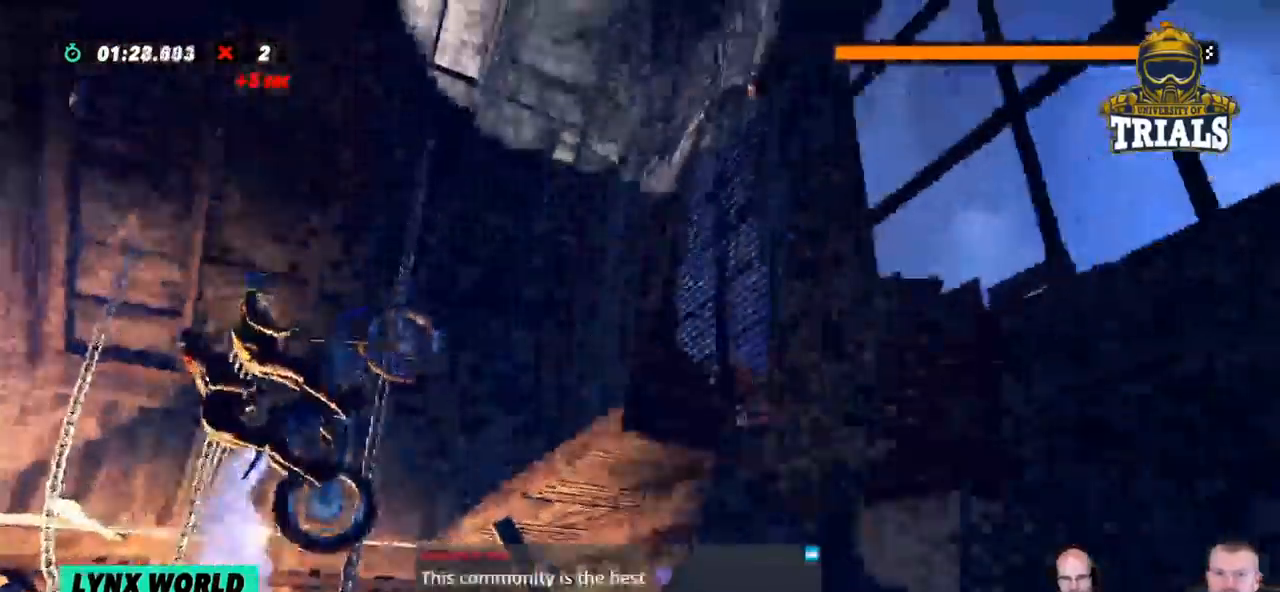
{"buttons": [], "left_stick": "center", "events": [[268, "left_stick", "center"]]}
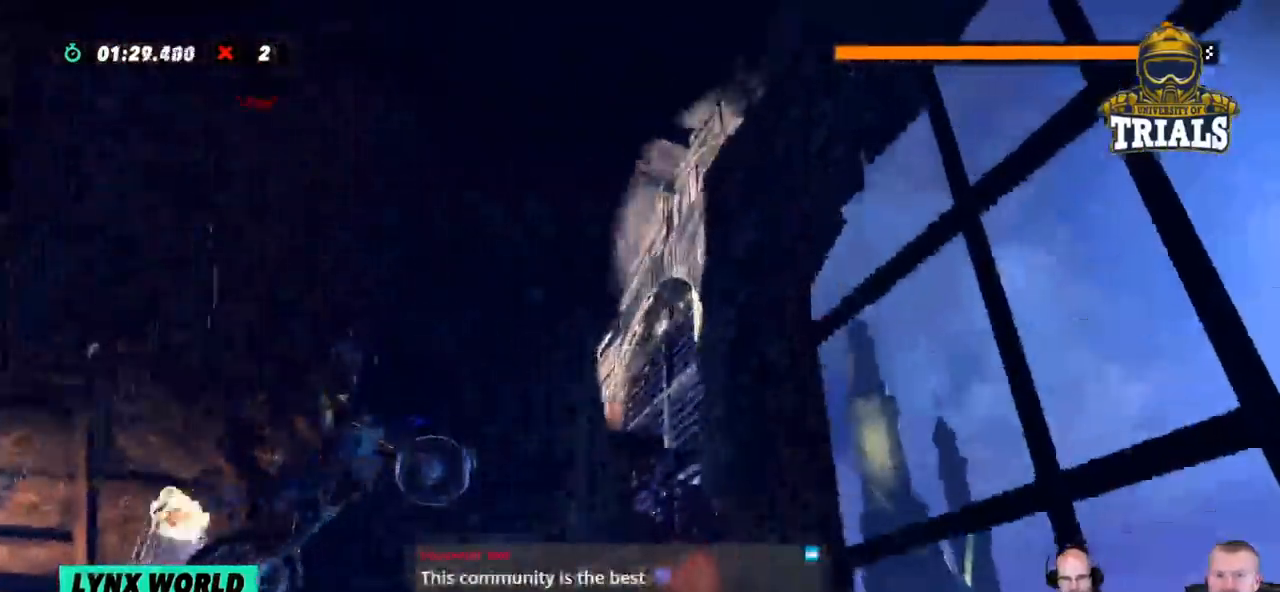
{"buttons": [], "left_stick": "left", "events": [[217, "left_stick", "left"]]}
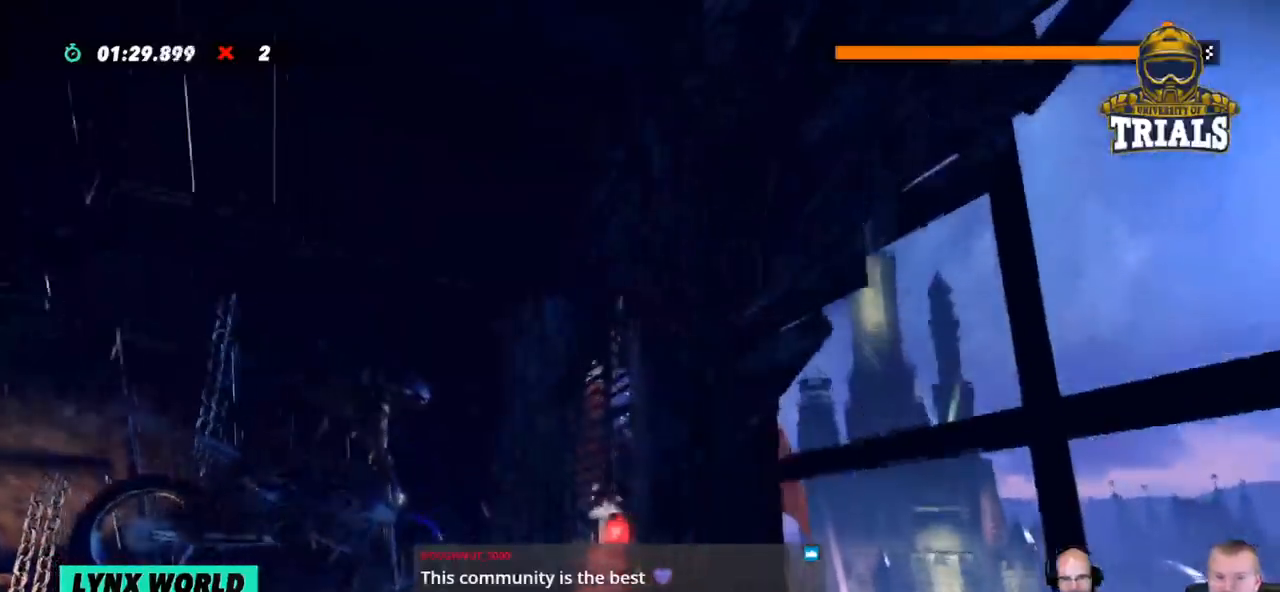
{"buttons": [], "left_stick": "center", "events": [[150, "left_stick", "center"]]}
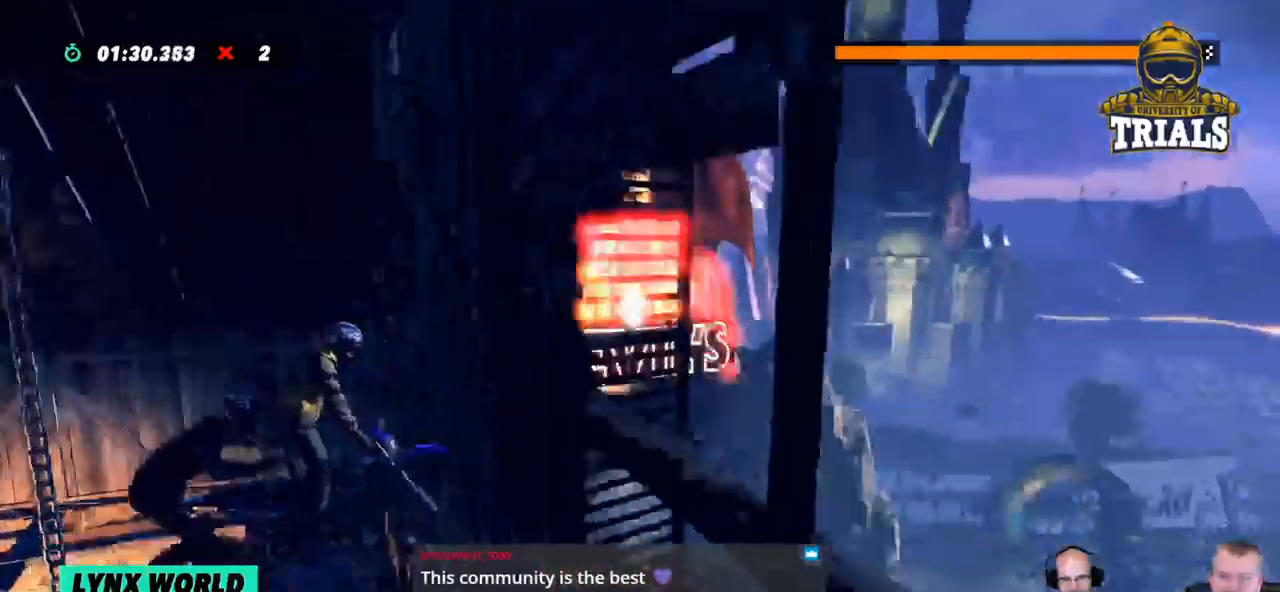
{"buttons": [], "left_stick": "right", "events": [[83, "left_stick", "right"]]}